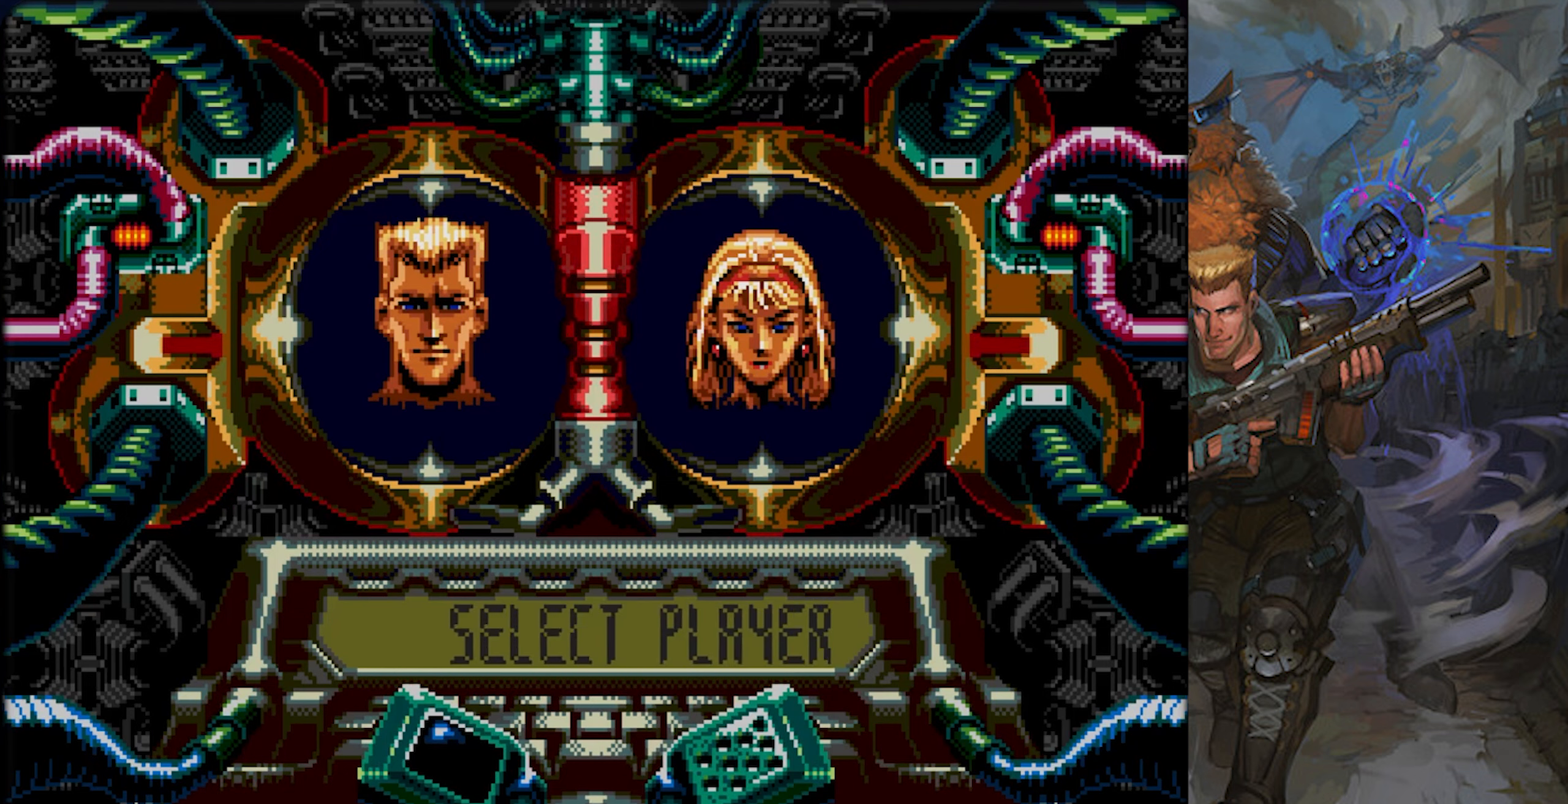
Gameplay with a controller (PlayStation layout); each line is a JSON object with the inputs held at the frame after it. "events" lists button and stick changes between this image and that frame as [ms after this image, input, new state], when the widget could be followed in between. Not read: L1 L2 L3 R1 R2 R3 SELECT START.
{"buttons": [], "left_stick": "center", "right_stick": "center", "events": []}
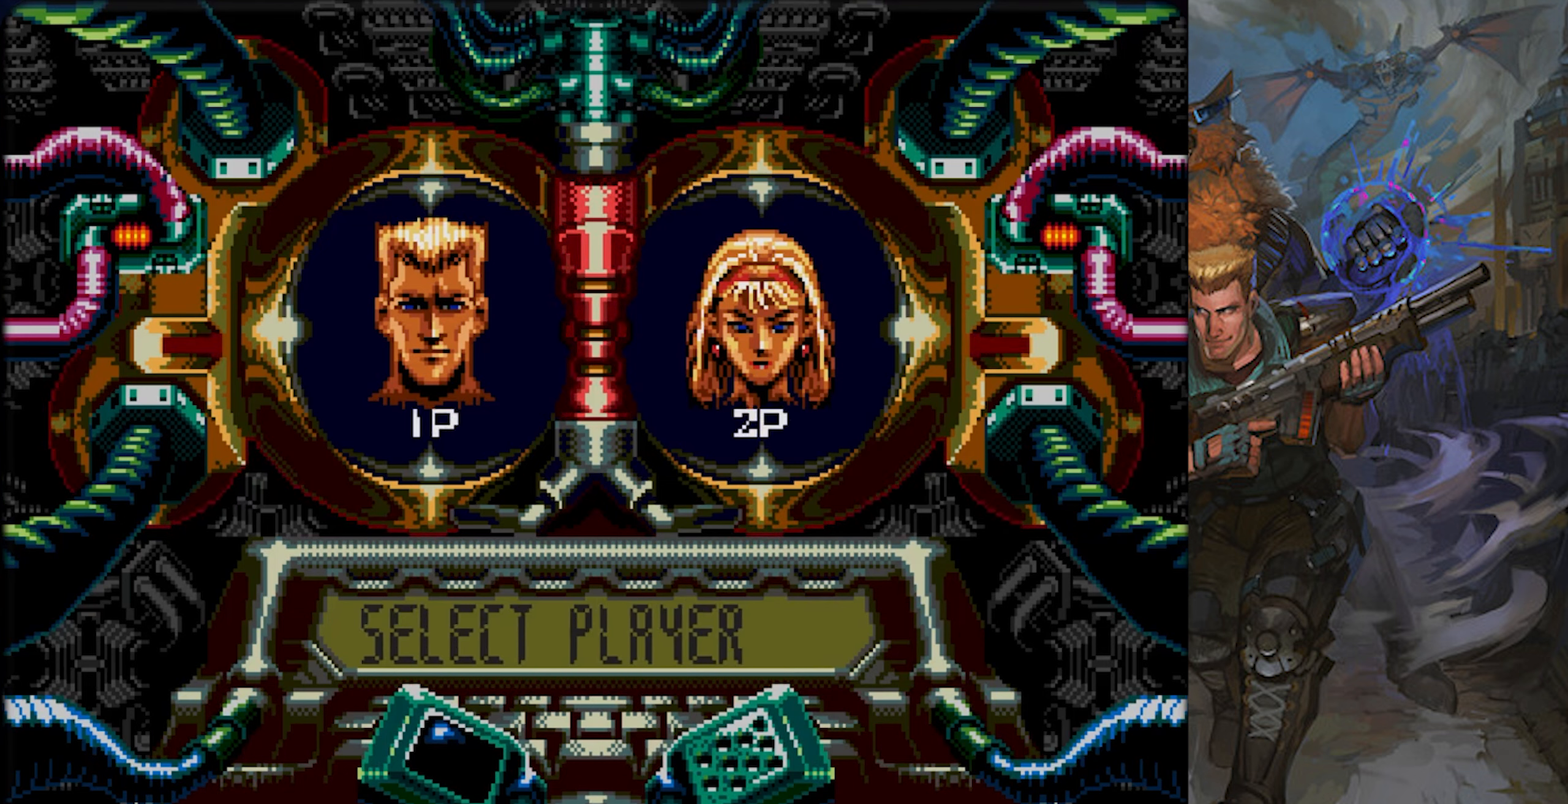
{"buttons": [], "left_stick": "center", "right_stick": "center", "events": []}
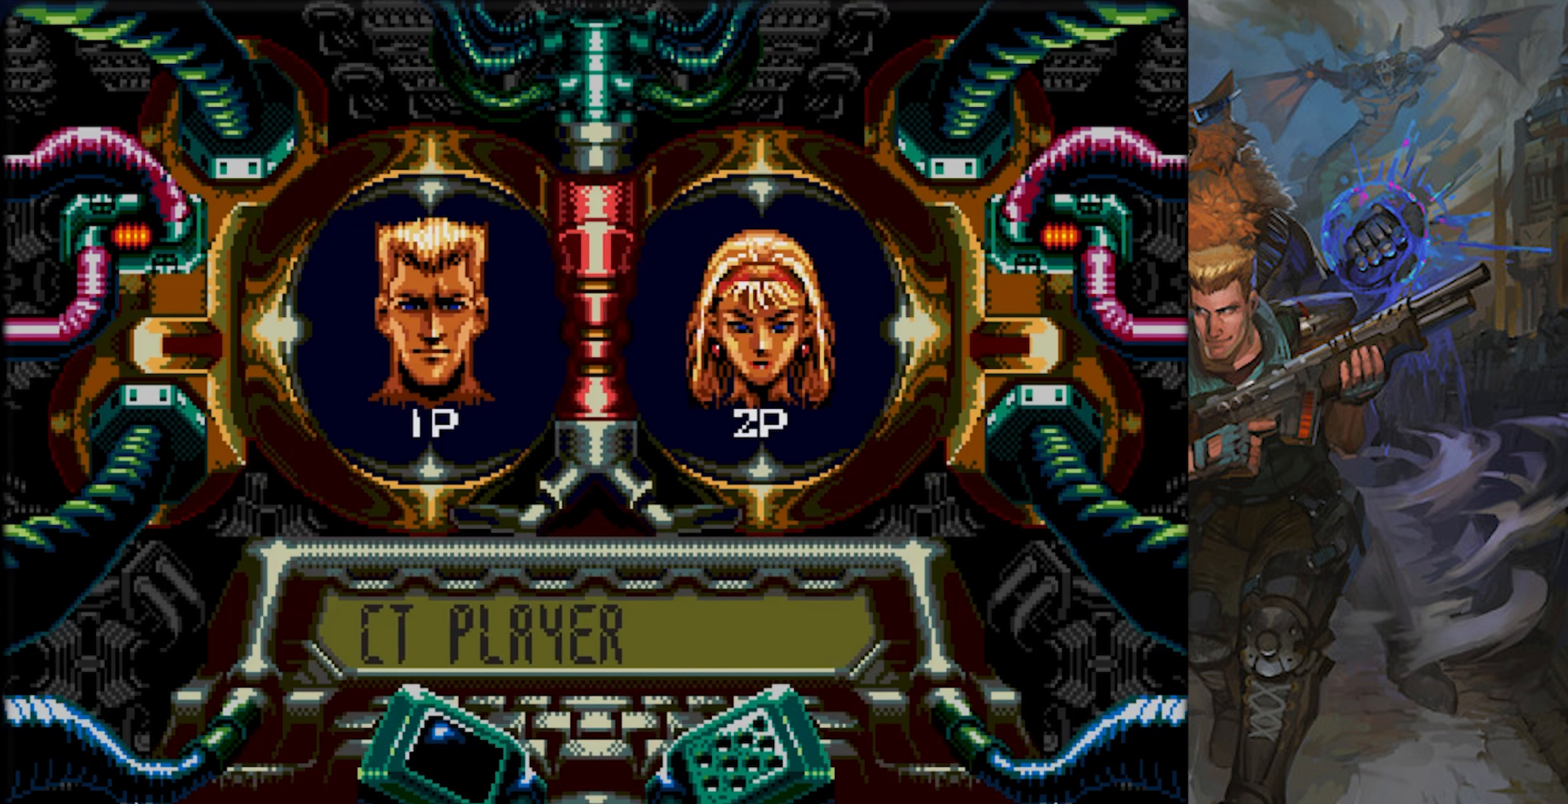
{"buttons": [], "left_stick": "center", "right_stick": "center", "events": []}
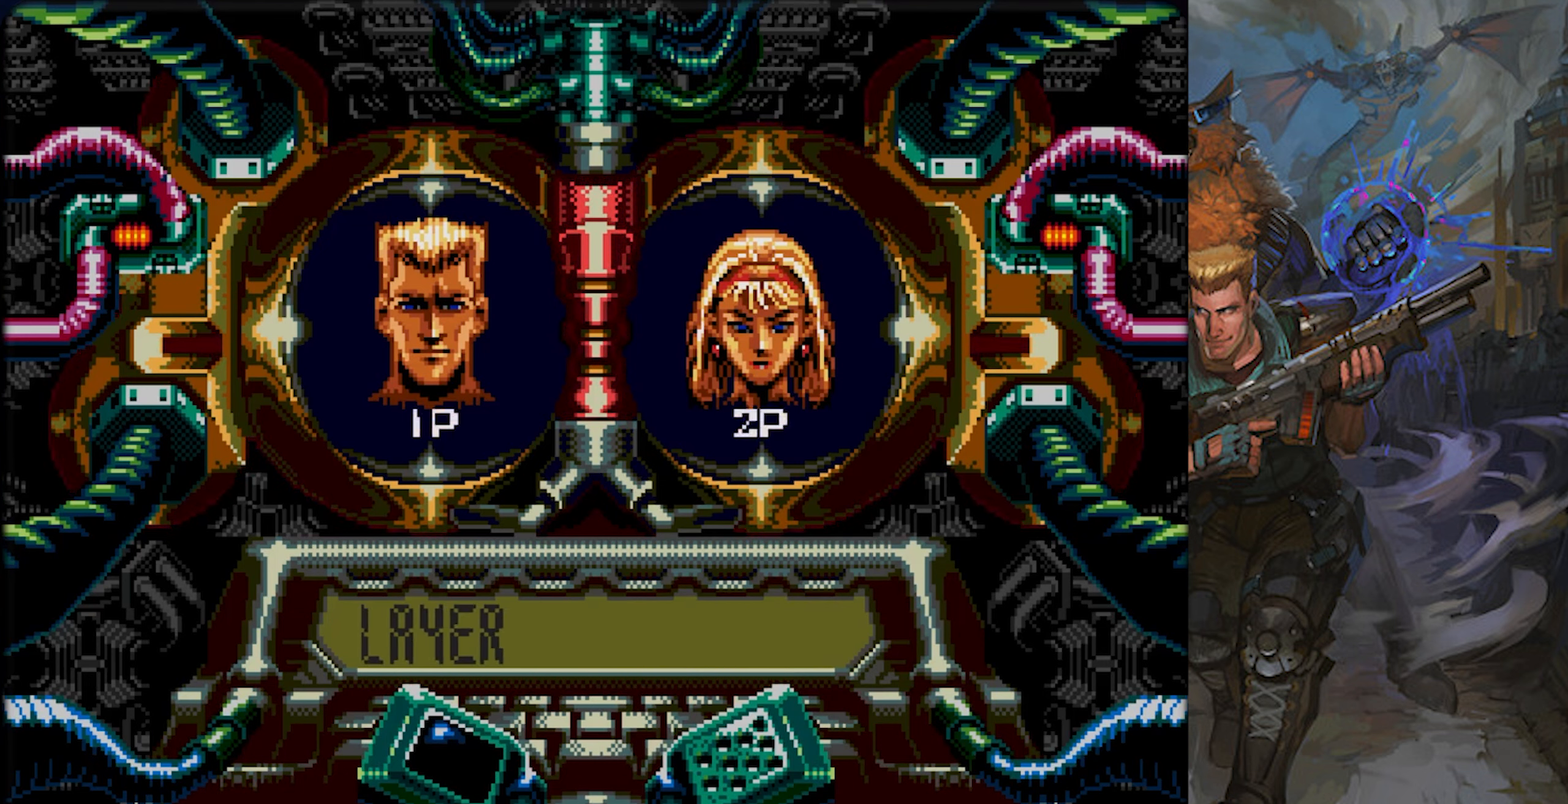
{"buttons": ["DPAD_RIGHT"], "left_stick": "center", "right_stick": "center"}